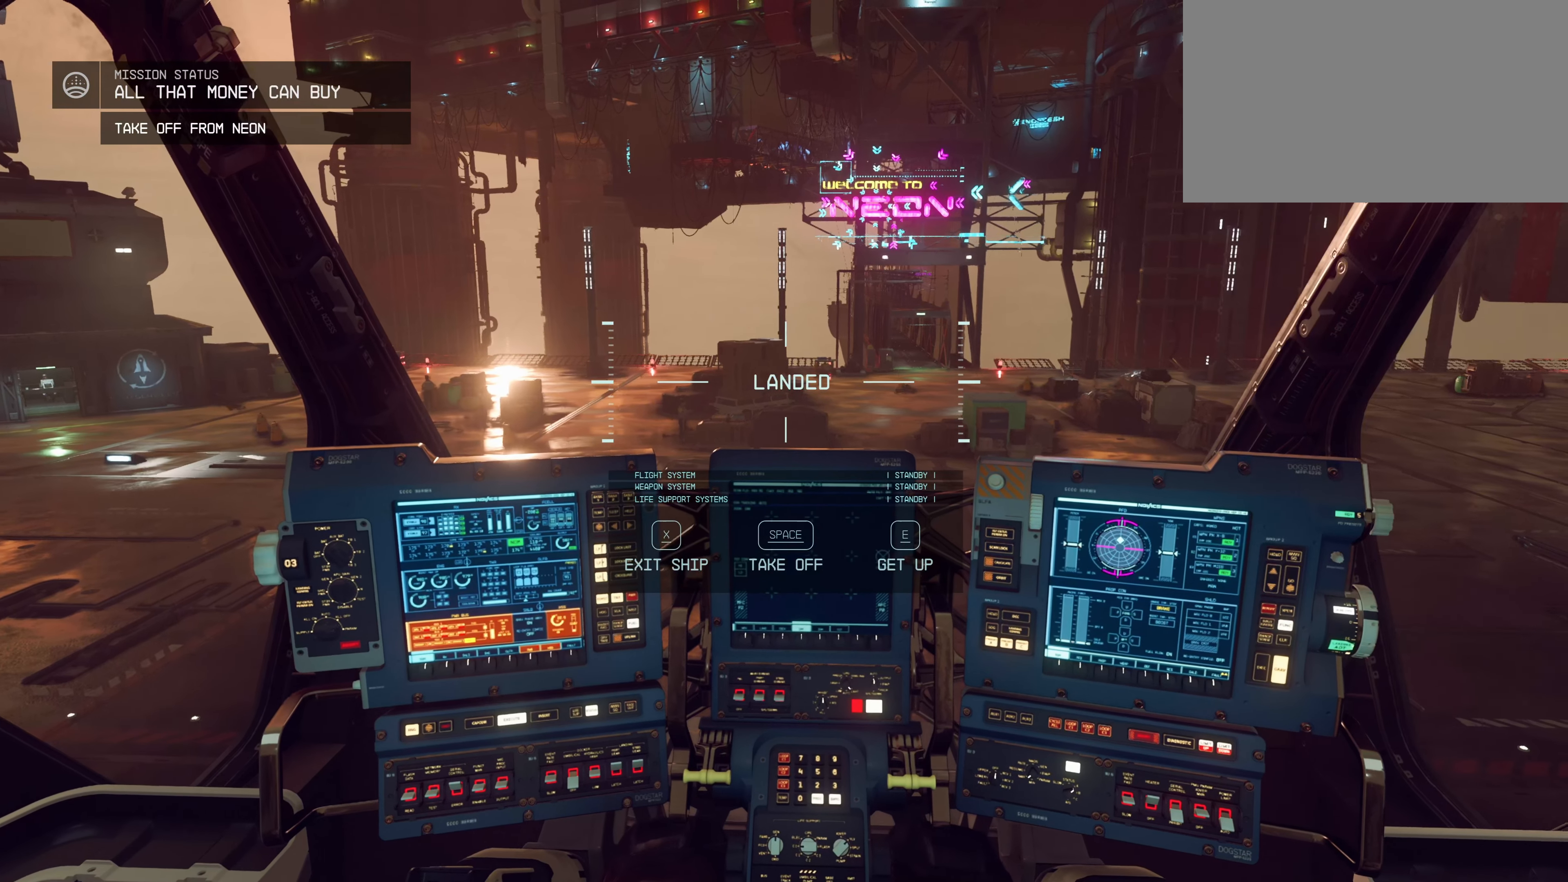
Gameplay with keyboard and mouse; each line is a JSON object with the keys and mouse buttons held at the frame after it. "events" lists presses ("down") and releases ("up") of "1", "2", "3", "4", "5", "a", "alt", "c", "caps_lock", "ctrl", "d", "e", "f", "g", "q", "r", "s", "shift", "space", "t", "tab", "v", "w", "x", "z", "mouse_left", "mouse_wheel" and "mouse_right" between this image and that frame as [ms after this image, input, new state], when the widget could be followed in between. "mouse_left", "mouse_wheel", "mouse_right" = the "left", "wheel", "right" buttons of the "mouse" list. No other keys are recorded. "wheel" means that the mouse wheel is clicked or scrolled. Not read: mouse_move.
{"keys": ["space"], "mouse": [], "events": [[417, "space", "down"]]}
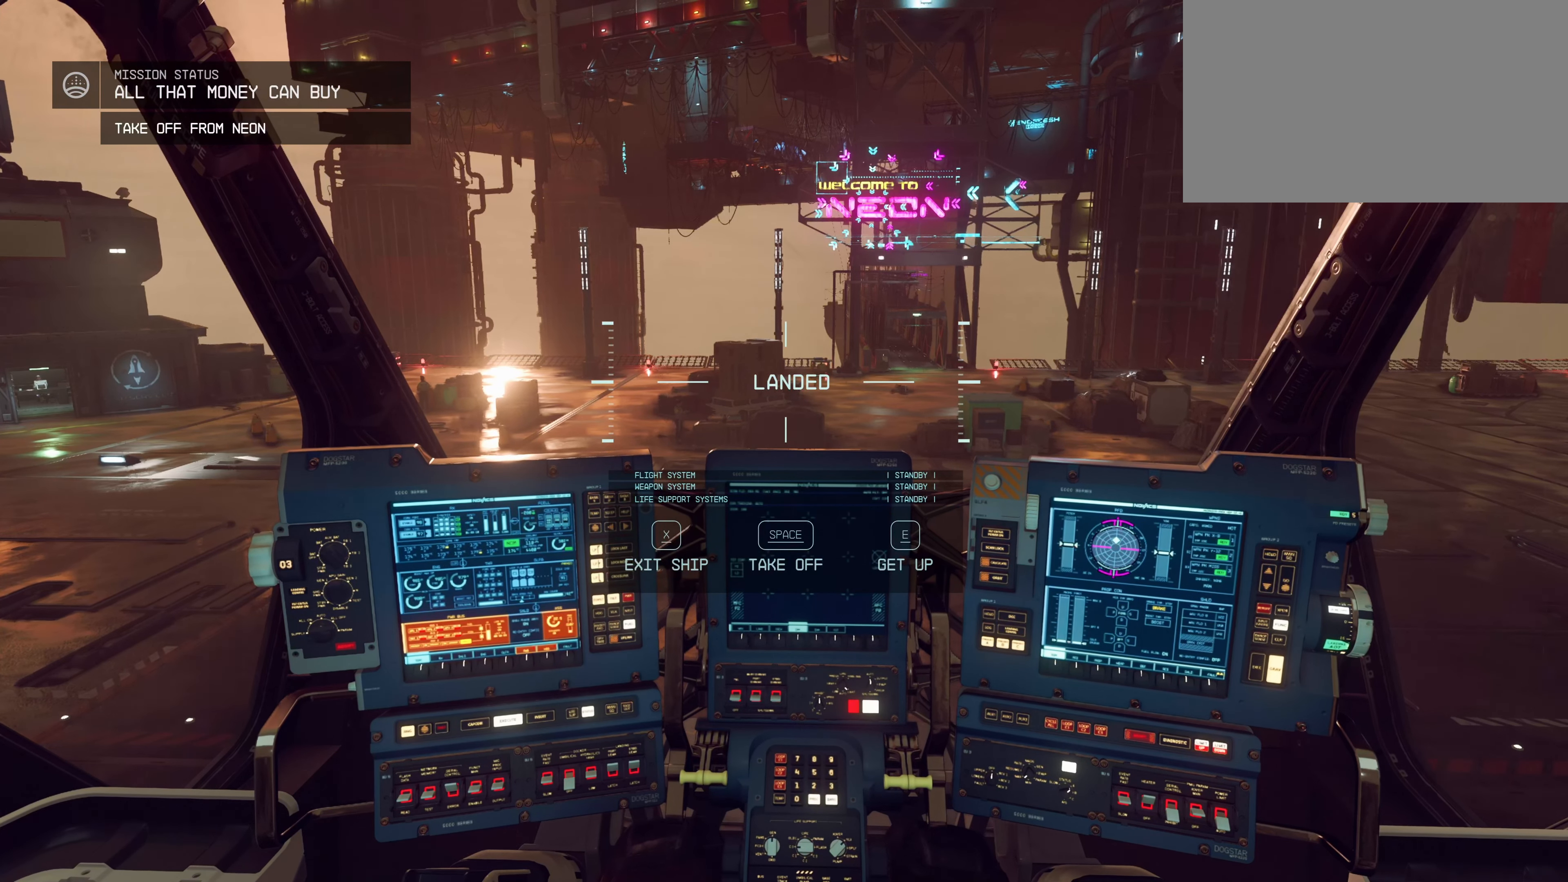
{"keys": ["space"], "mouse": [], "events": []}
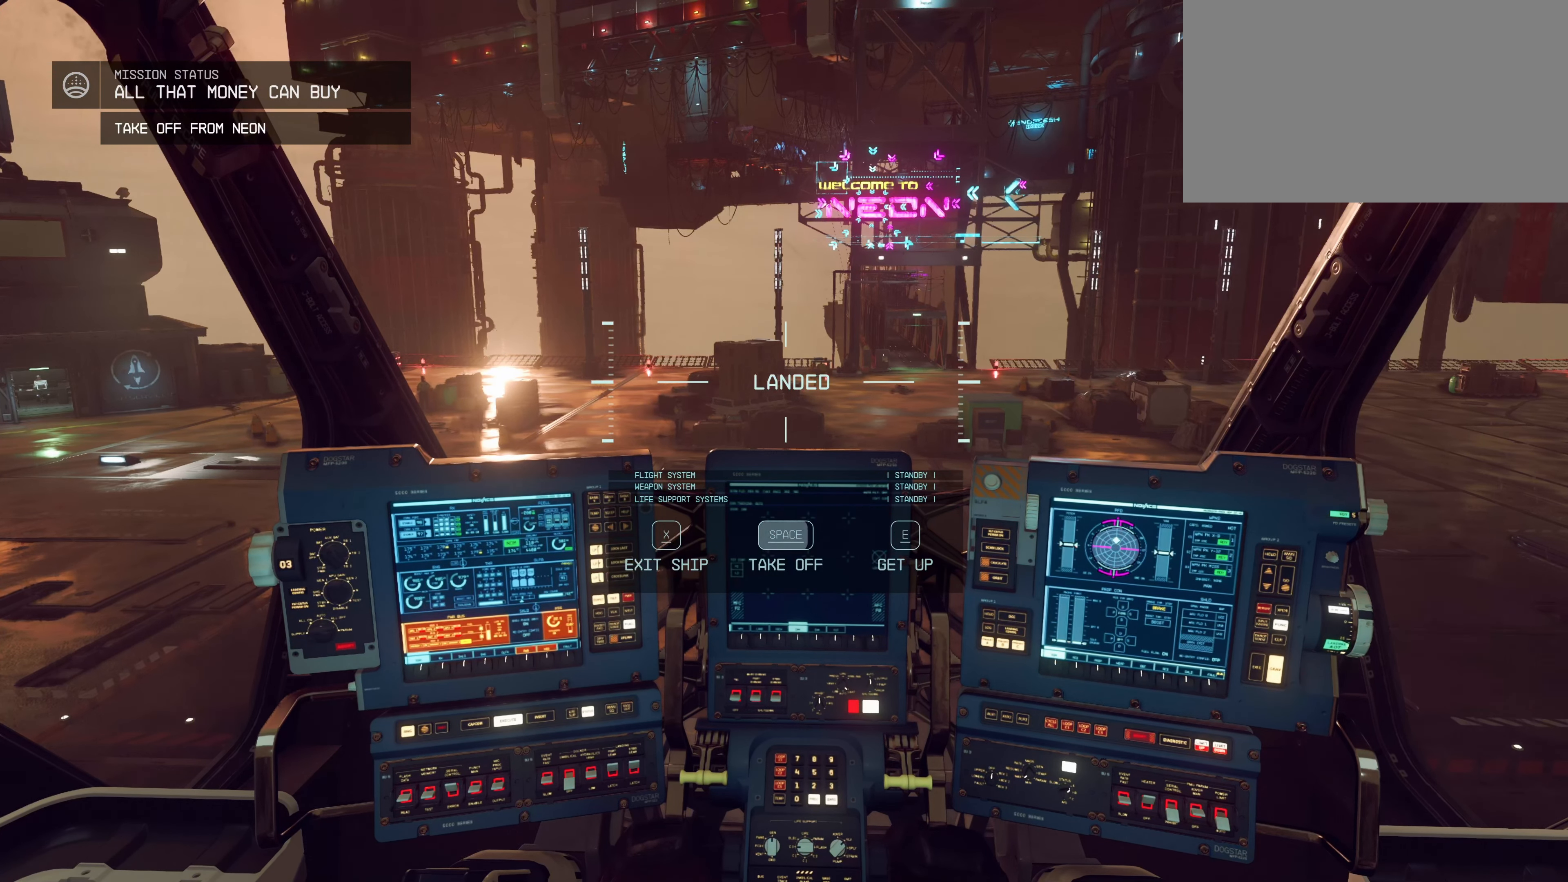
{"keys": ["space"], "mouse": [], "events": []}
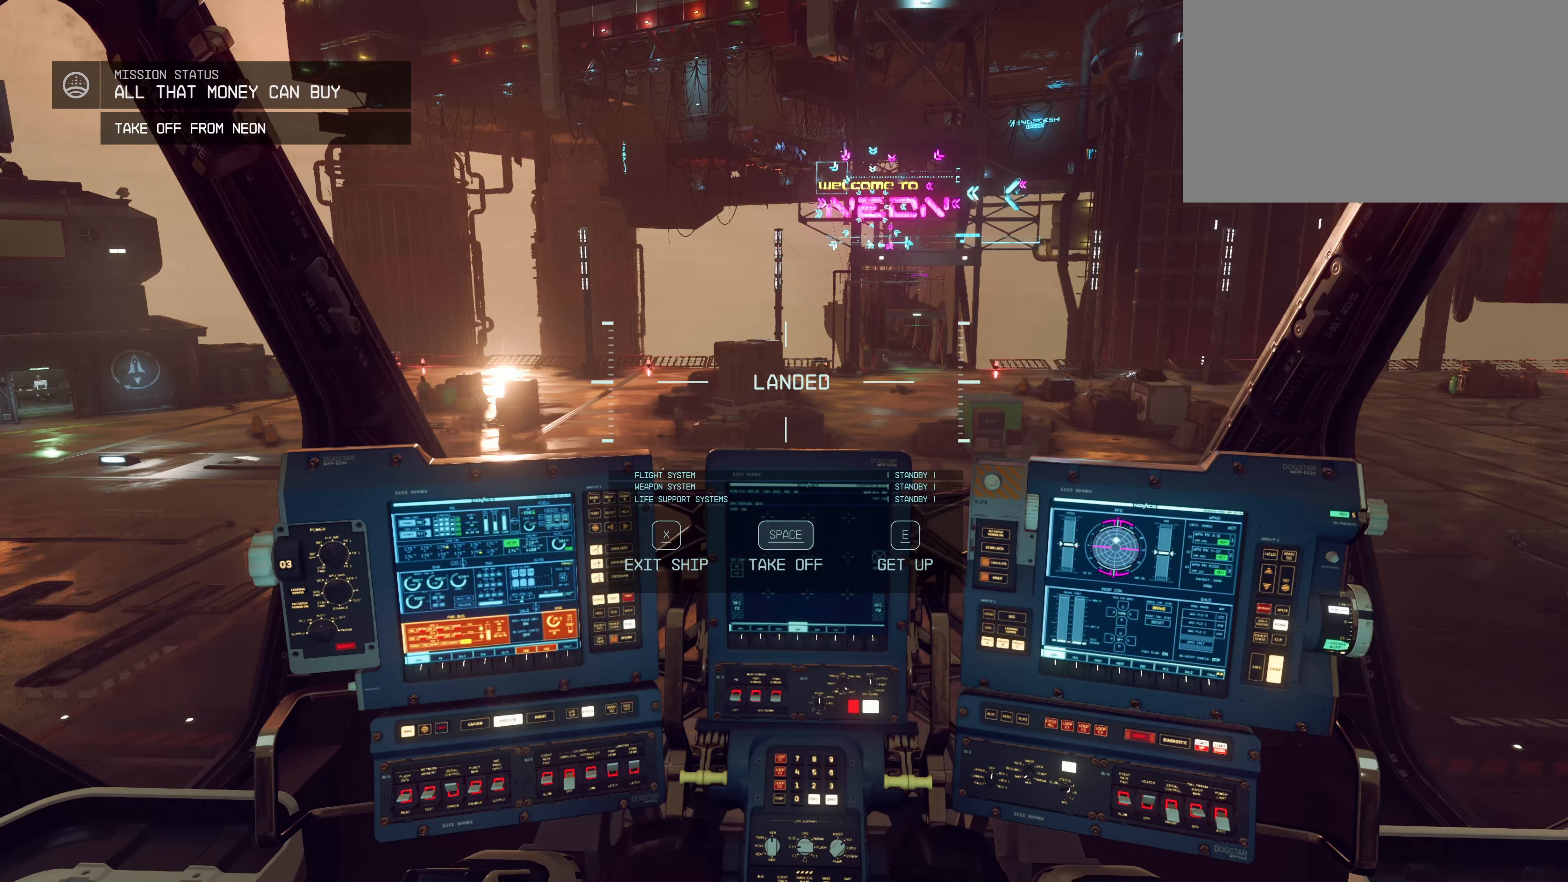
{"keys": [], "mouse": [], "events": [[434, "space", "up"]]}